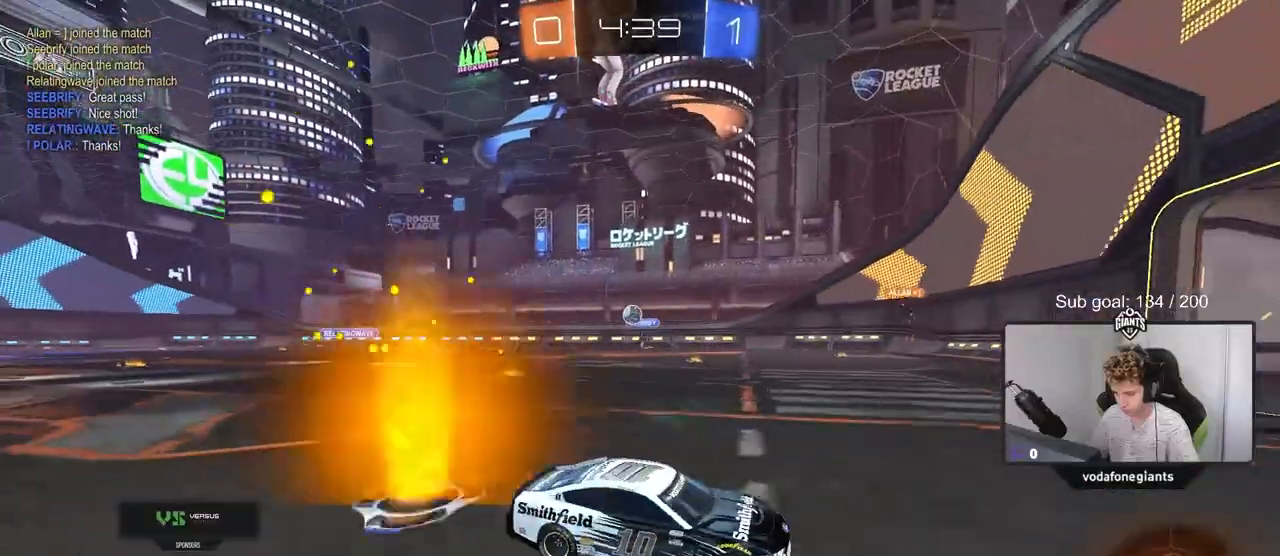
Gameplay with keyboard and mouse; each line is a JSON object with the keys and mouse buttons held at the frame after it. "events" lists presses ("down") and releases ("up") of "1", "2", "3", "4", "5", "a", "alt", "c", "caps_lock", "ctrl", "d", "e", "f", "g", "q", "r", "s", "shift", "space", "t", "tab", "v", "w", "x", "z", "mouse_left", "mouse_wheel" and "mouse_right" between this image and that frame as [ms after this image, input, new state], when the widget could be followed in between. "mouse_left", "mouse_wheel", "mouse_right" = the "left", "wheel", "right" buttons of the "mouse" list. No other keys are recorded. "wheel" means that the mouse wheel is clicked or scrolled. "mouse_move" is the direction in which the mouse moves at that frame (one of eight, or "still"), when it could be read.
{"keys": [], "mouse": [], "mouse_move": "still", "events": [[33, "shift", "up"], [400, "a", "up"], [450, "w", "up"]]}
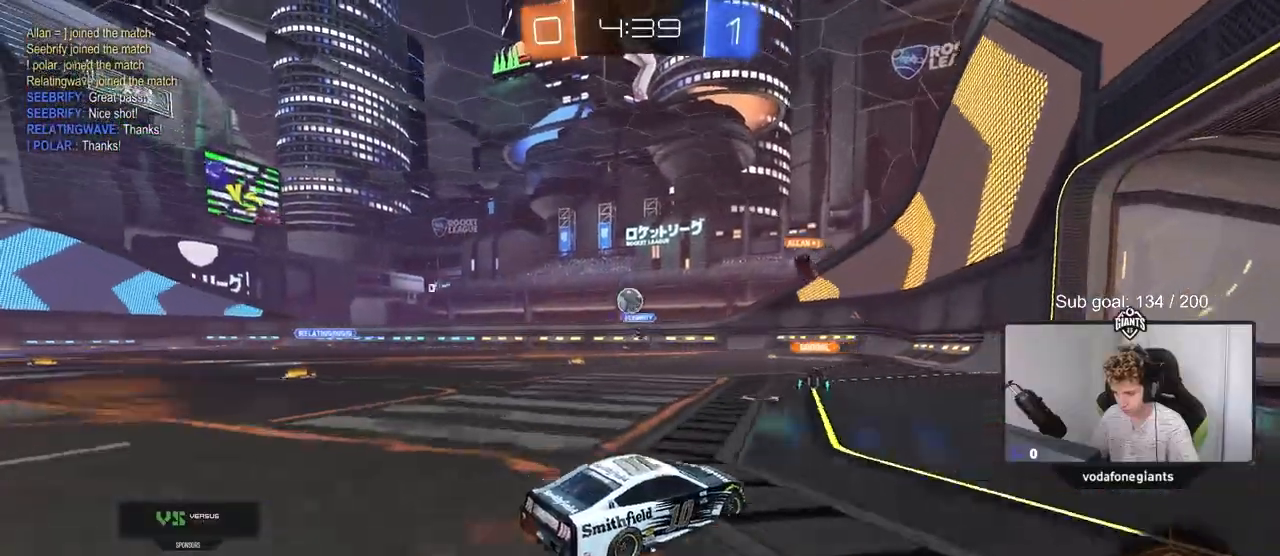
{"keys": ["d"], "mouse": [], "mouse_move": "still", "events": [[184, "a", "down"], [184, "w", "down"], [284, "a", "up"], [334, "d", "down"], [417, "w", "up"]]}
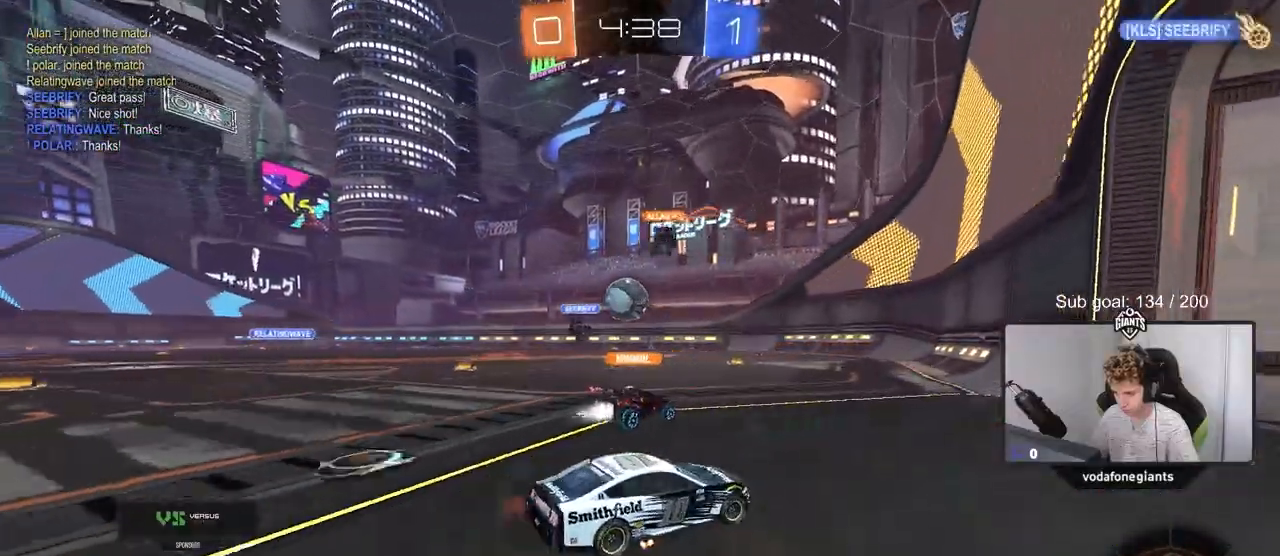
{"keys": ["a", "w"], "mouse": [], "mouse_move": "still", "events": [[84, "d", "up"], [217, "a", "down"], [317, "w", "down"], [417, "shift", "down"], [501, "shift", "up"]]}
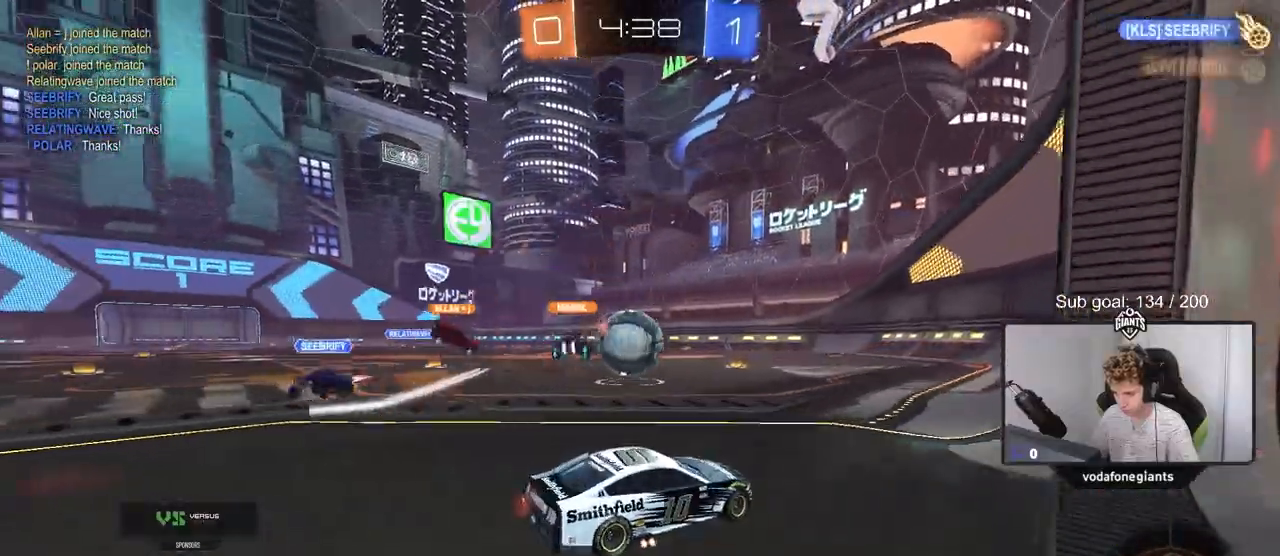
{"keys": ["tab", "w"], "mouse": [], "mouse_move": "still", "events": [[283, "a", "up"], [383, "tab", "down"]]}
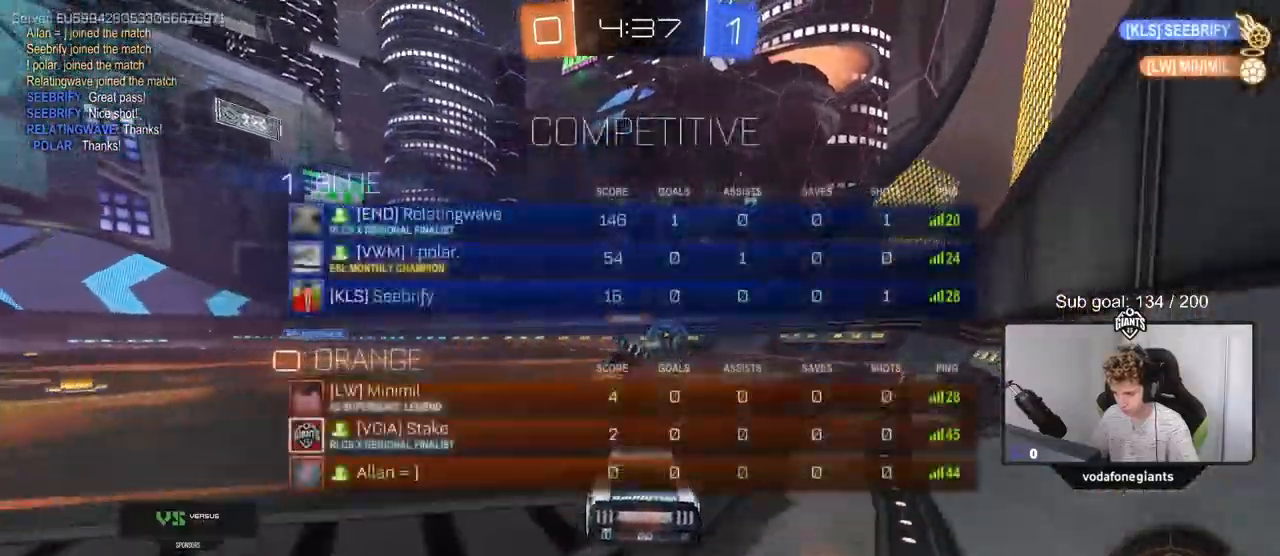
{"keys": ["d", "tab", "w"], "mouse": [], "mouse_move": "still", "events": [[167, "d", "down"]]}
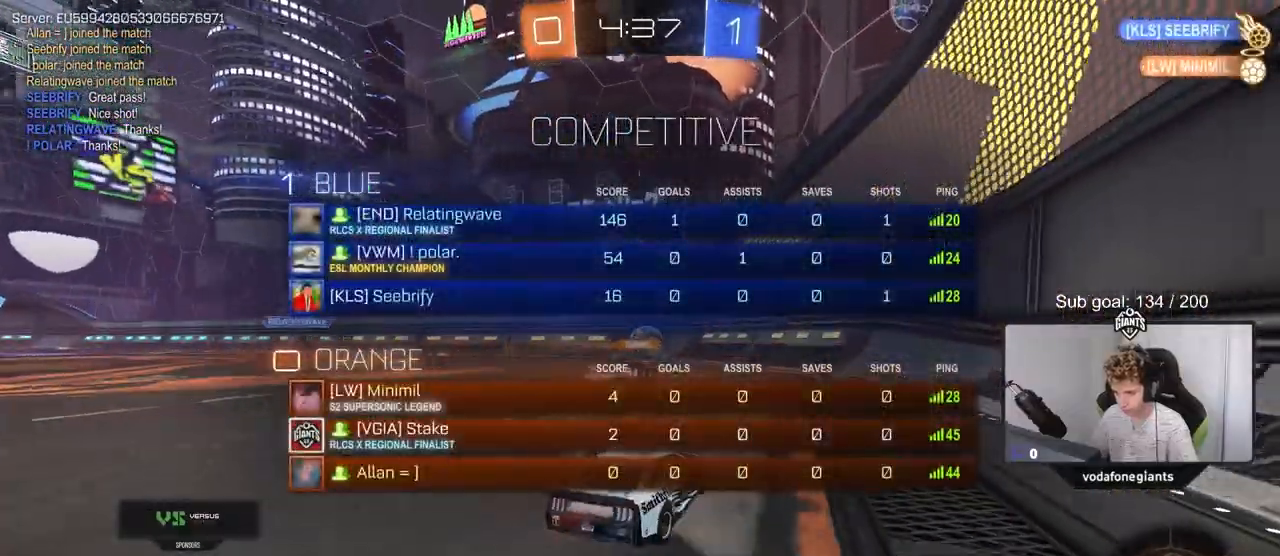
{"keys": ["w"], "mouse": [], "mouse_move": "still", "events": [[283, "tab", "up"], [317, "d", "up"]]}
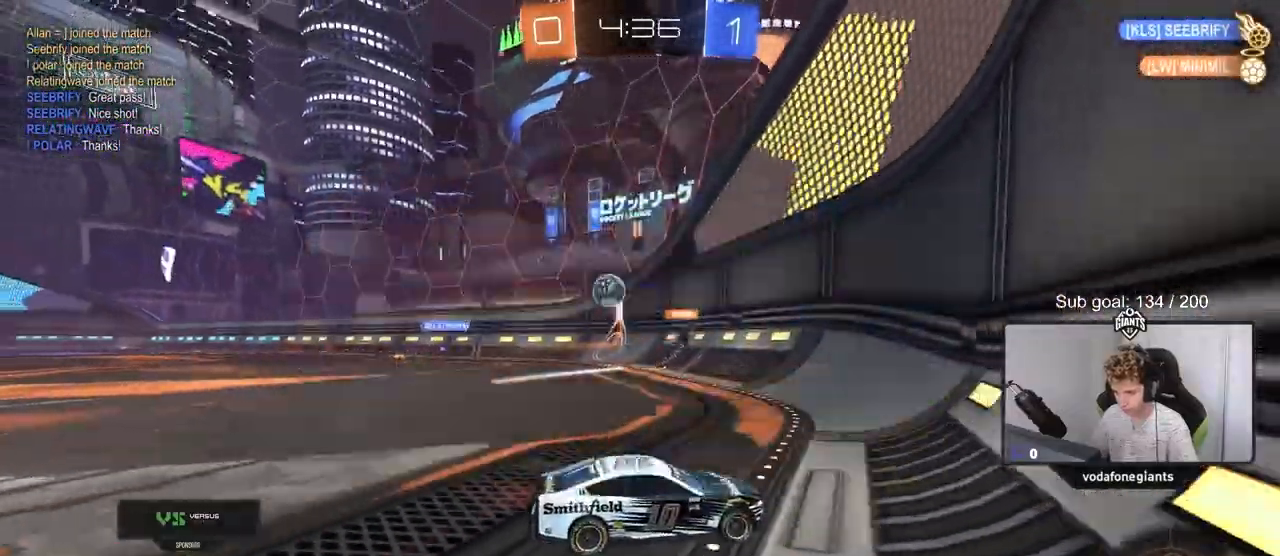
{"keys": ["a", "w"], "mouse": [], "mouse_move": "still", "events": [[17, "d", "down"], [200, "d", "up"], [401, "d", "down"], [451, "d", "up"], [501, "a", "down"]]}
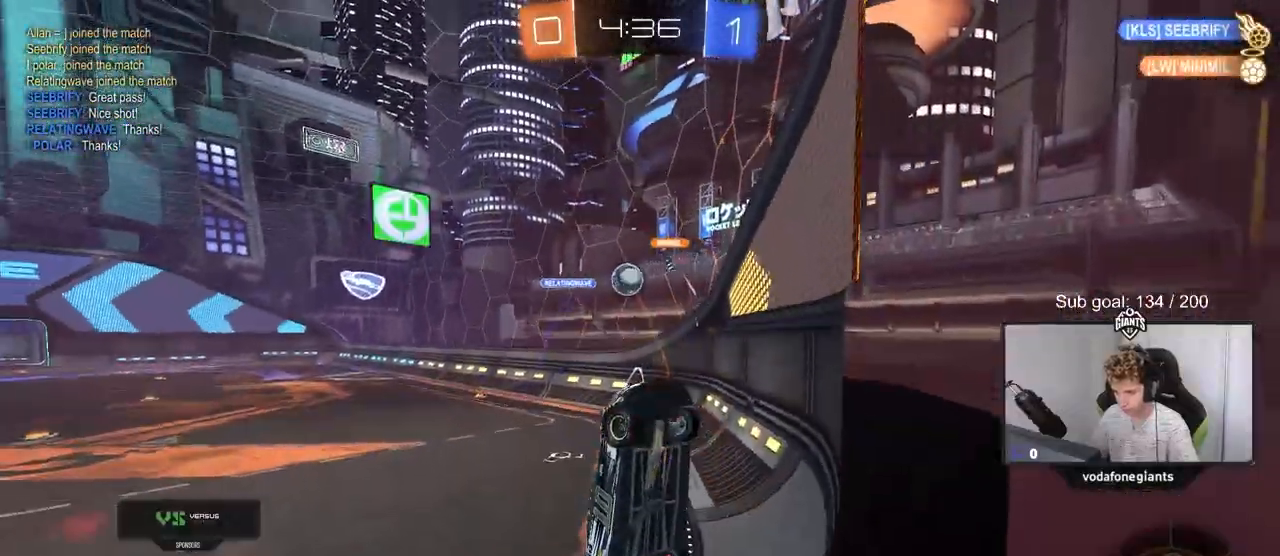
{"keys": ["d", "w"], "mouse": [], "mouse_move": "still", "events": [[83, "a", "up"], [83, "d", "down"], [317, "shift", "down"], [450, "shift", "up"]]}
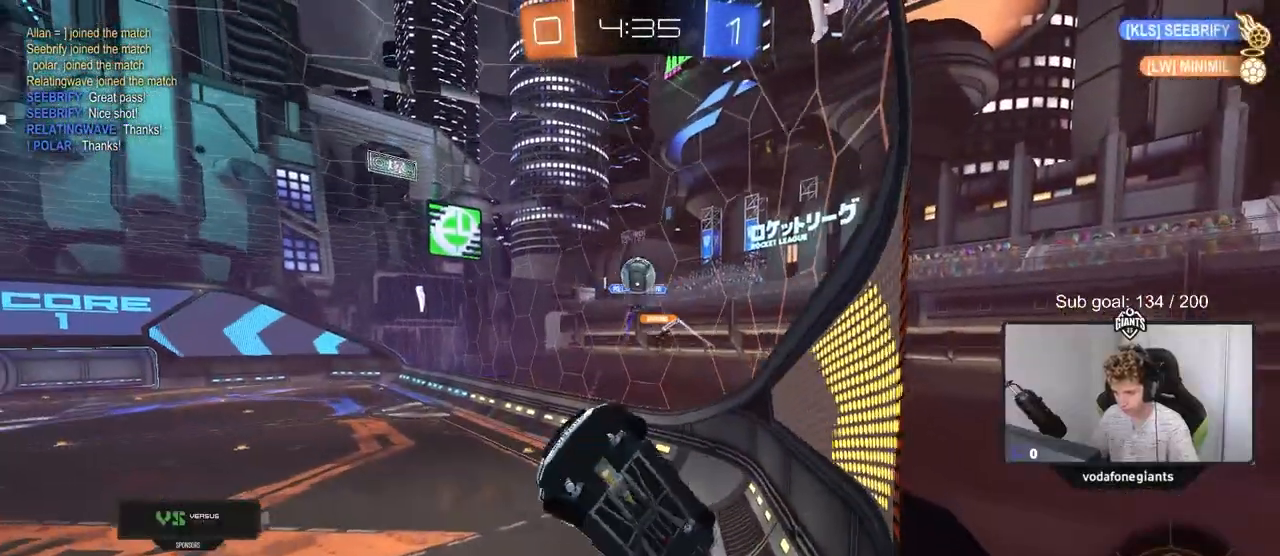
{"keys": ["w"], "mouse": [], "mouse_move": "still", "events": [[100, "a", "down"], [100, "d", "up"], [384, "a", "up"]]}
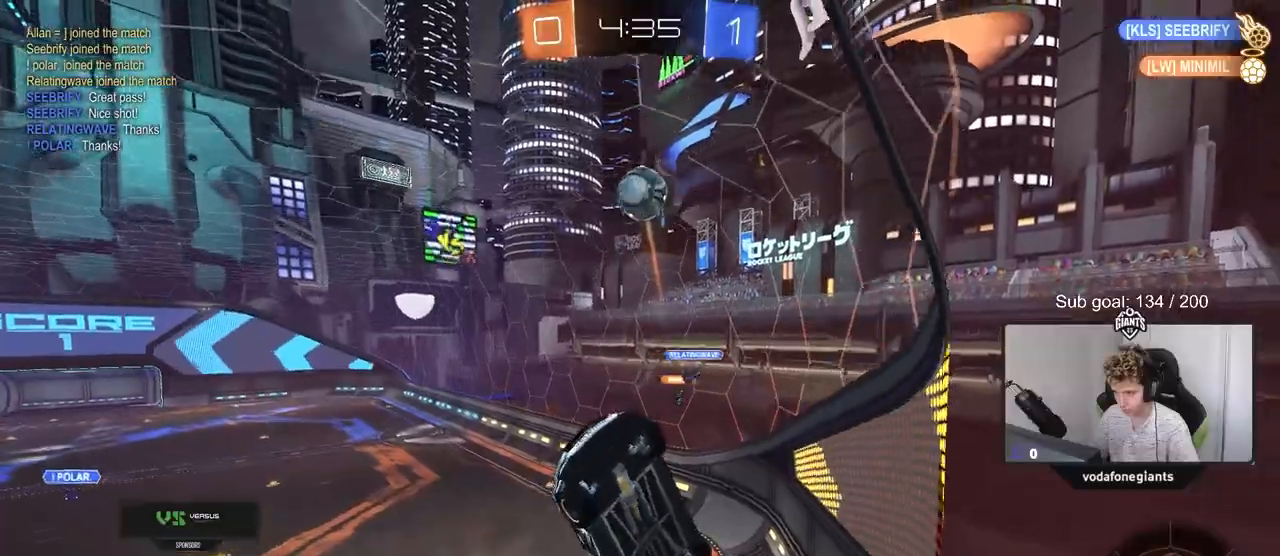
{"keys": ["w"], "mouse": ["left"], "mouse_move": "still", "events": [[16, "a", "down"], [116, "a", "up"], [167, "mouse_left", "down"]]}
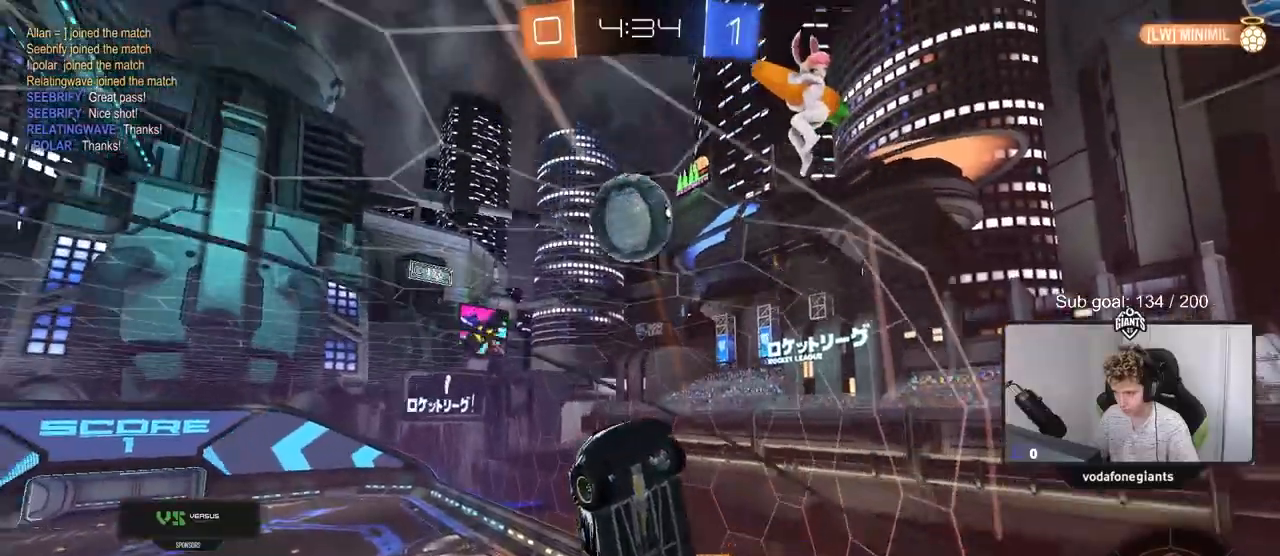
{"keys": ["d", "shift"], "mouse": [], "mouse_move": "up-left", "events": [[84, "mouse_right", "down"], [150, "mouse_right", "up"], [167, "d", "down"], [217, "mouse_left", "up"], [217, "mouse_right", "down"], [217, "shift", "down"], [217, "w", "up"], [417, "mouse_right", "up"]]}
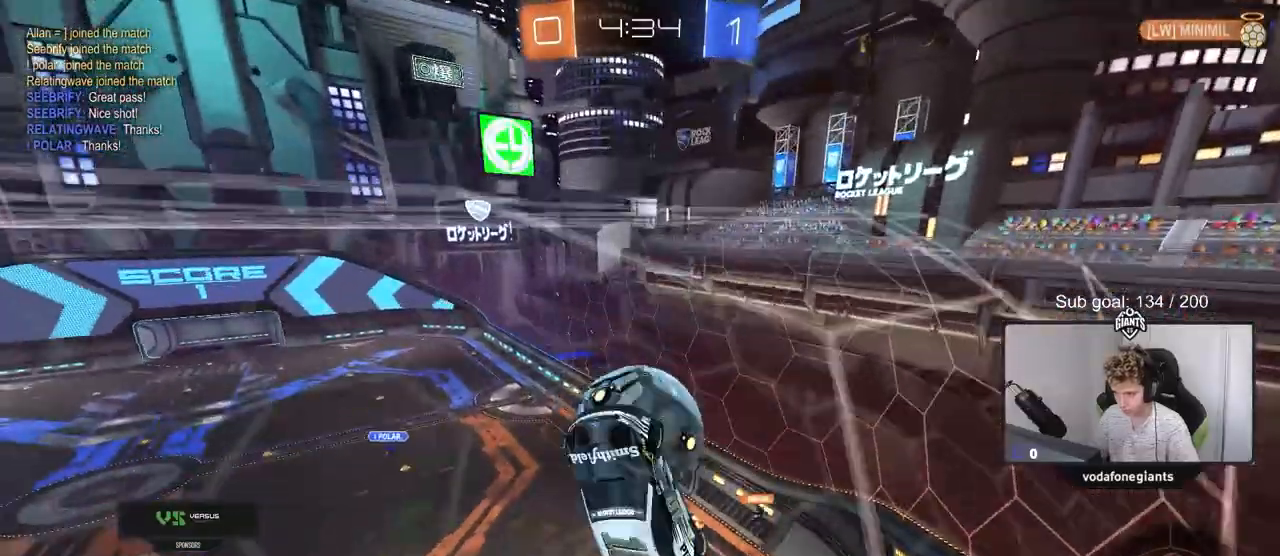
{"keys": ["d", "s"], "mouse": [], "mouse_move": "still", "events": [[183, "shift", "up"], [383, "s", "down"]]}
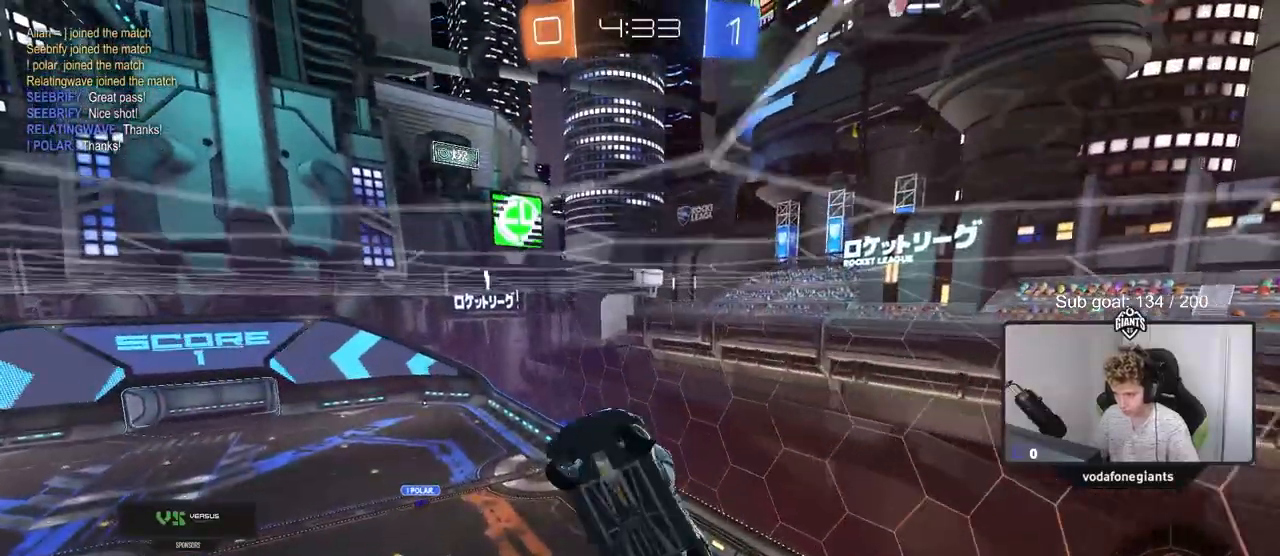
{"keys": ["a"], "mouse": [], "mouse_move": "still", "events": [[167, "a", "down"], [167, "d", "up"], [200, "shift", "down"], [351, "s", "up"], [484, "shift", "up"]]}
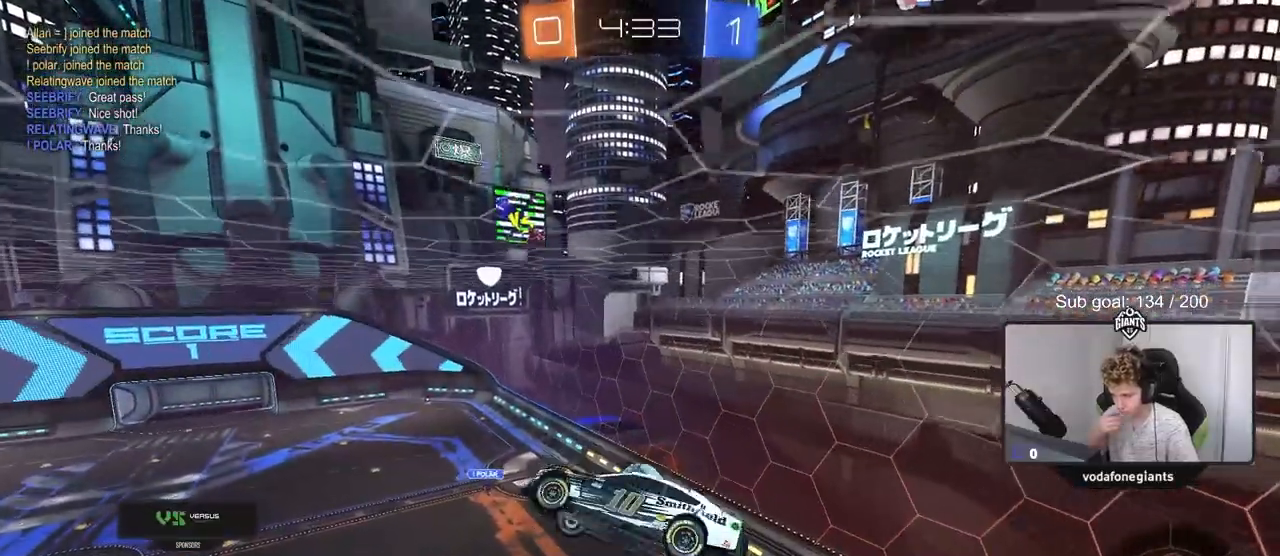
{"keys": [], "mouse": [], "mouse_move": "still", "events": [[33, "a", "up"]]}
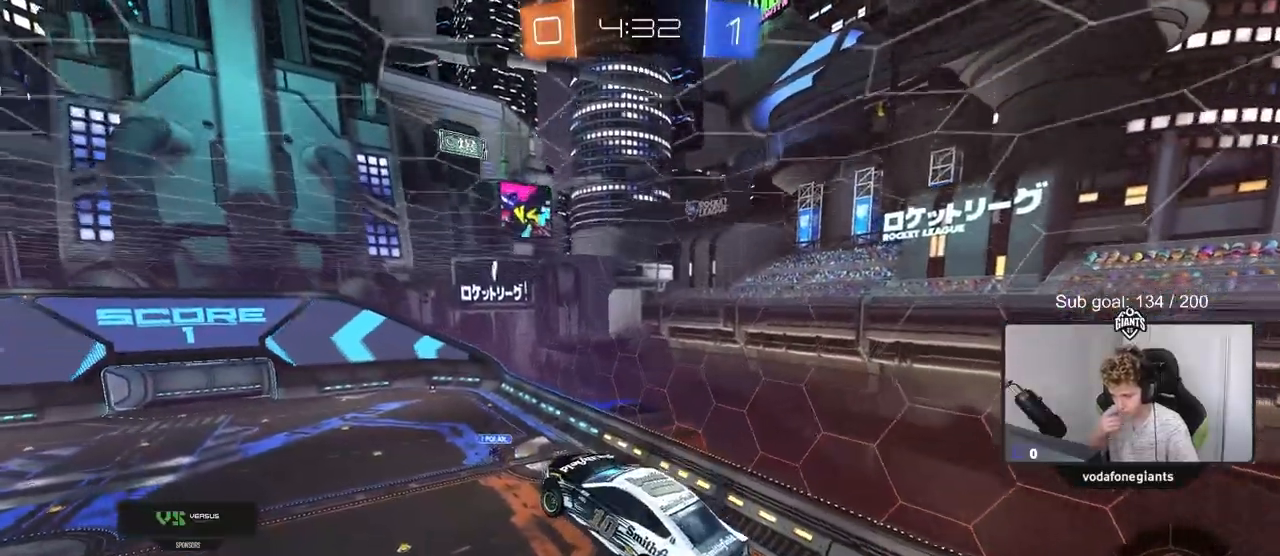
{"keys": [], "mouse": [], "mouse_move": "still", "events": []}
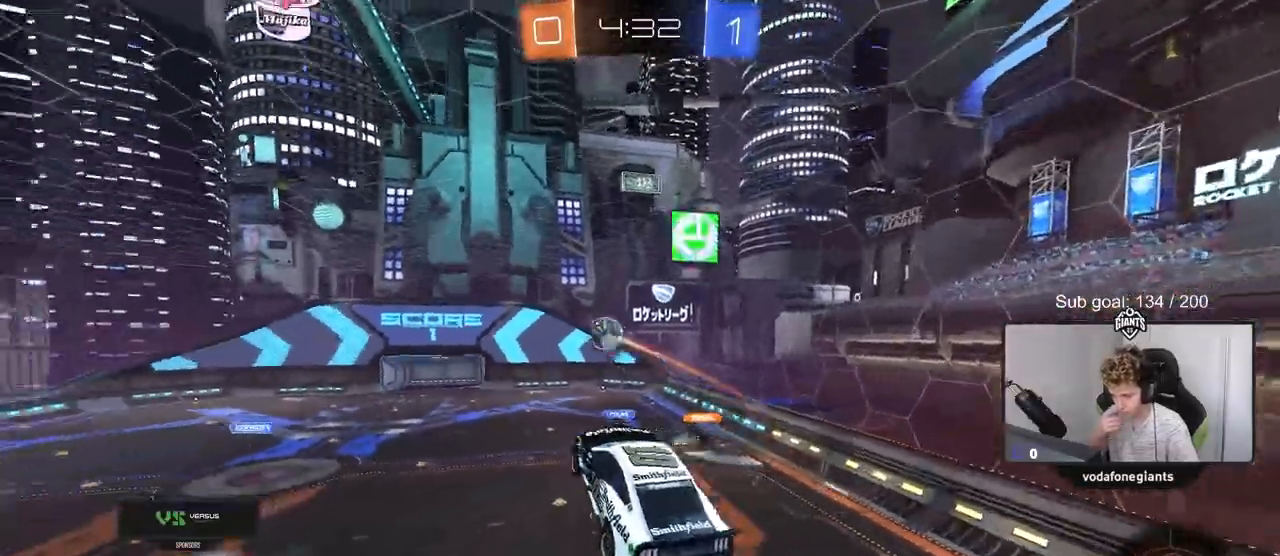
{"keys": ["w"], "mouse": [], "mouse_move": "still", "events": [[400, "w", "down"], [450, "a", "down"], [500, "a", "up"]]}
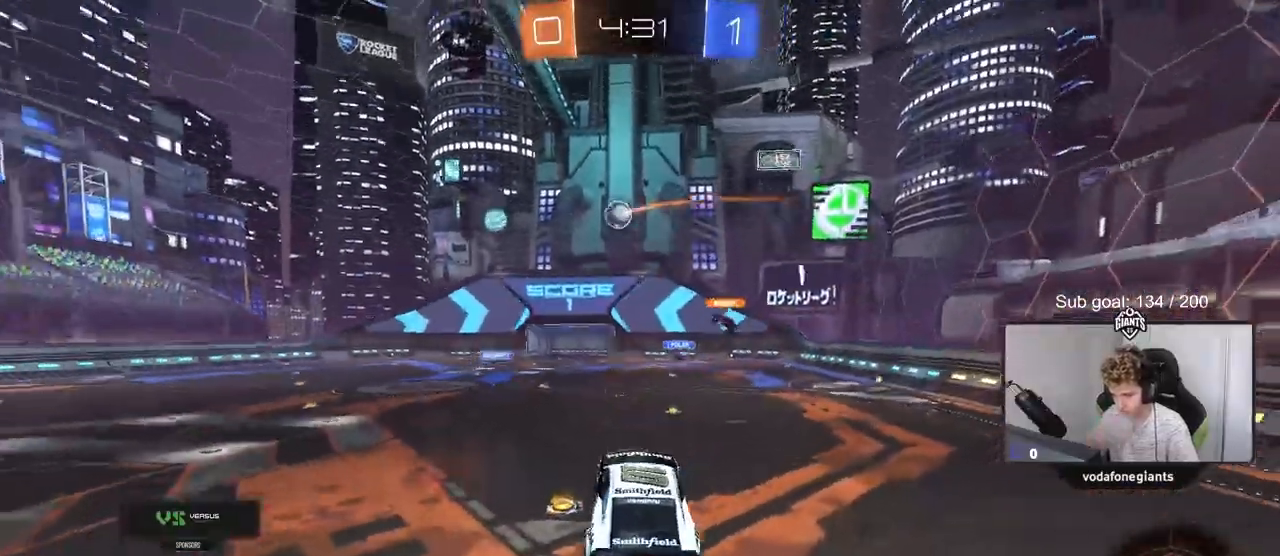
{"keys": ["a", "w"], "mouse": [], "mouse_move": "up", "events": [[401, "a", "down"]]}
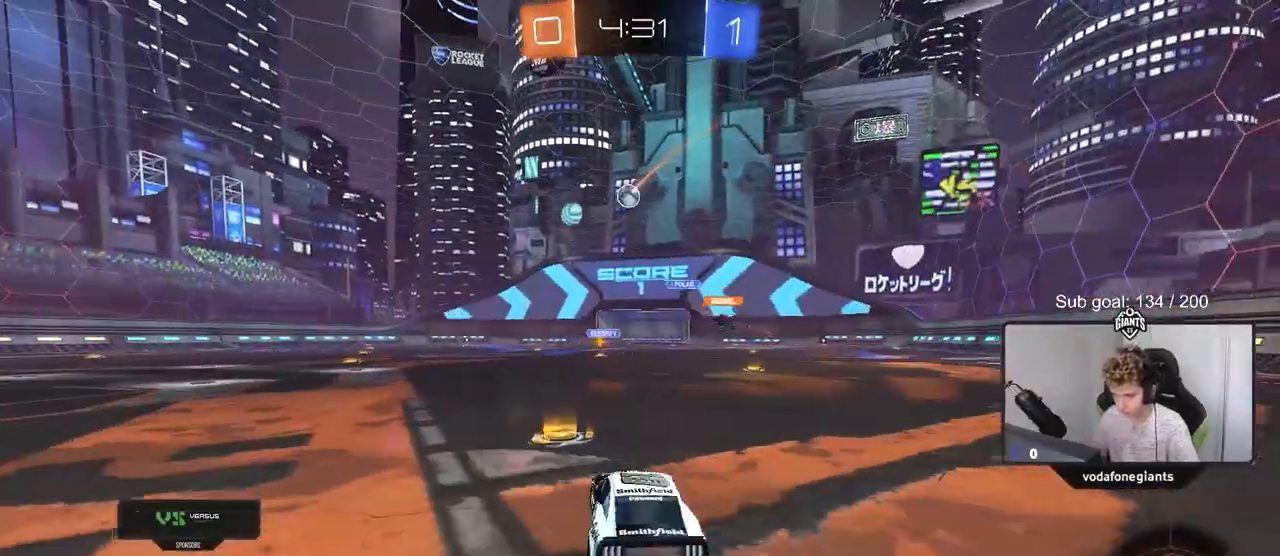
{"keys": ["w"], "mouse": [], "mouse_move": "still", "events": [[50, "a", "up"], [50, "d", "down"], [183, "mouse_left", "down"], [367, "d", "up"], [367, "mouse_left", "up"]]}
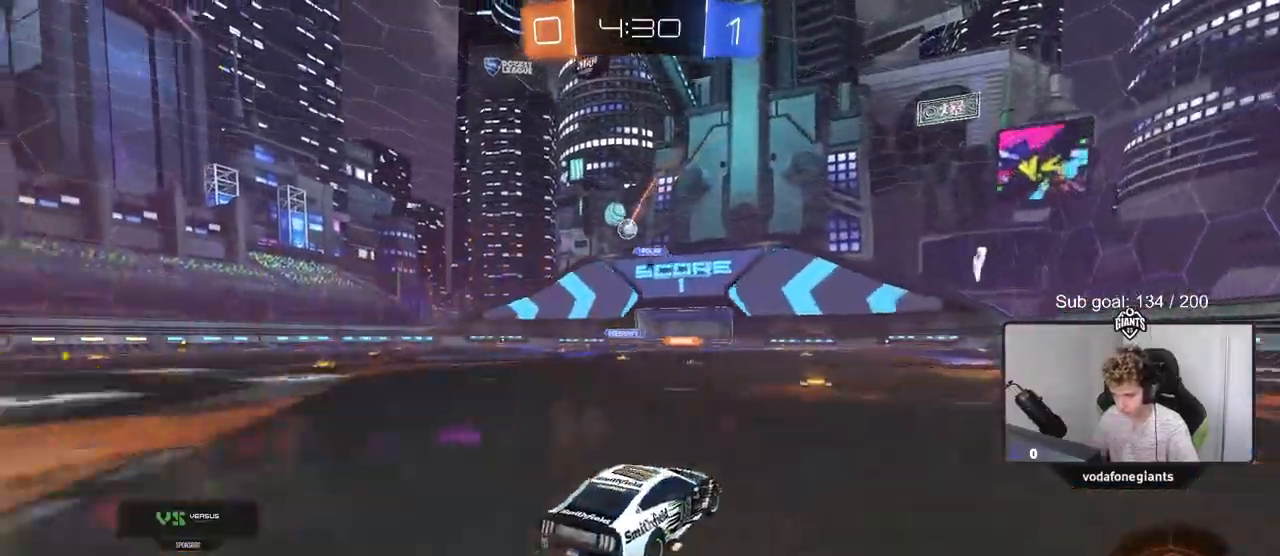
{"keys": ["space", "w"], "mouse": [], "mouse_move": "still", "events": [[17, "space", "down"], [67, "d", "down"], [117, "d", "up"], [200, "space", "up"], [250, "a", "down"], [401, "a", "up"], [401, "space", "down"]]}
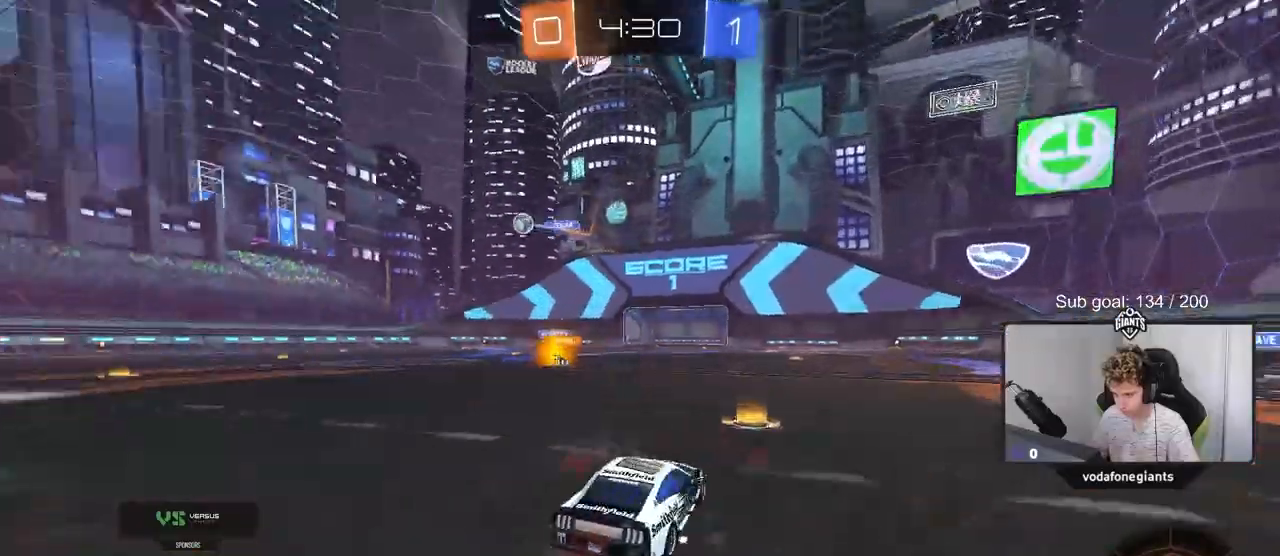
{"keys": ["a", "w"], "mouse": [], "mouse_move": "still", "events": [[33, "space", "up"], [167, "a", "down"]]}
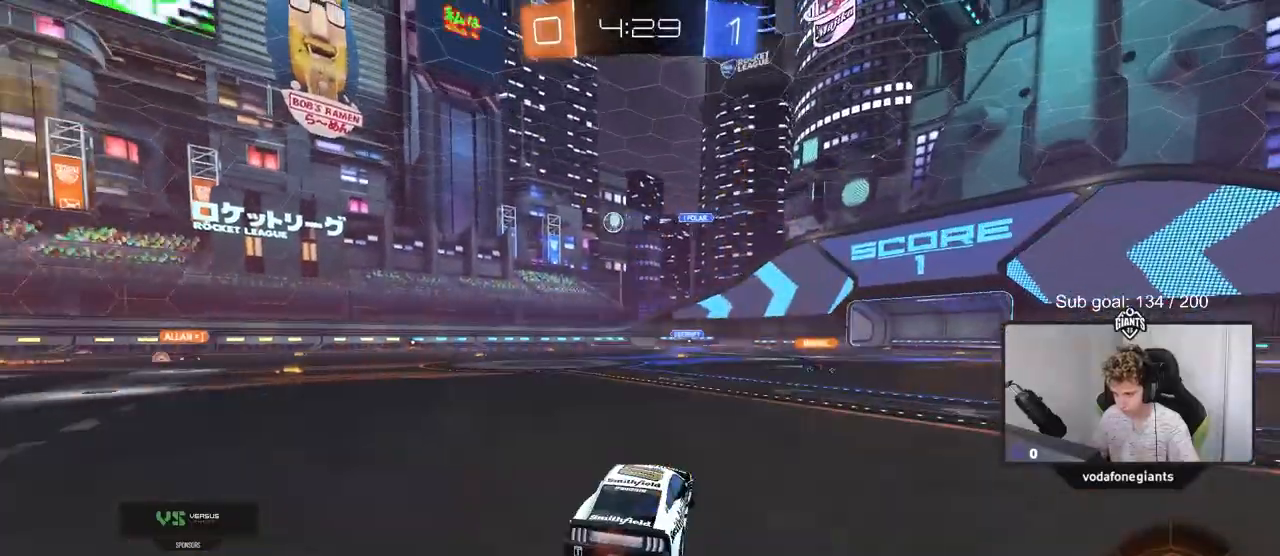
{"keys": ["d", "w"], "mouse": ["left"], "mouse_move": "still", "events": [[417, "a", "up"], [467, "d", "down"], [467, "mouse_left", "down"]]}
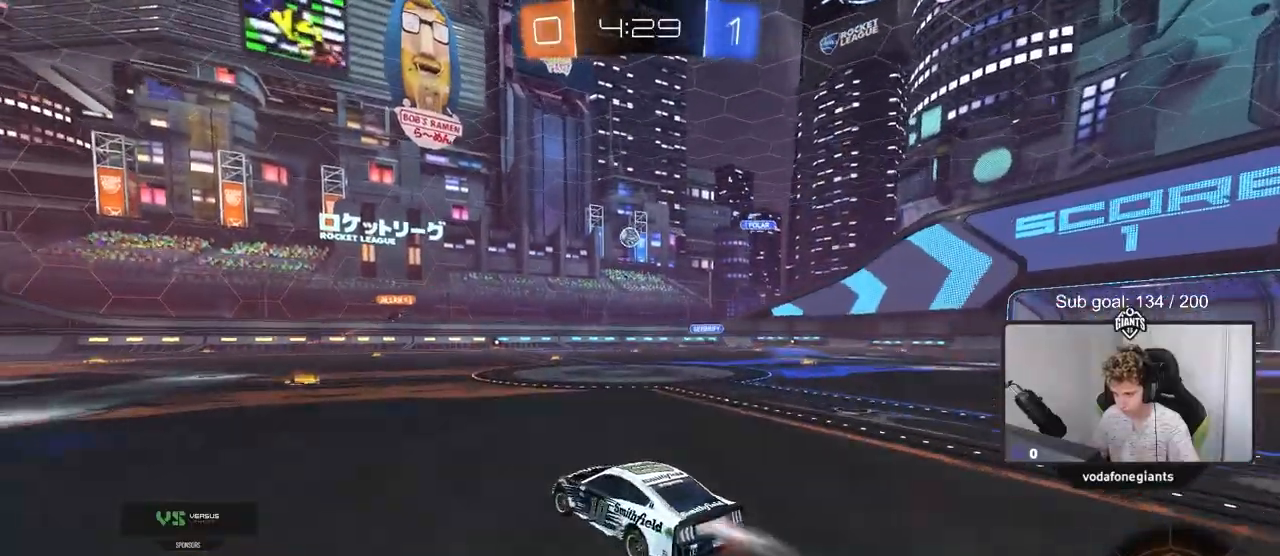
{"keys": ["a", "s", "shift"], "mouse": ["left"], "mouse_move": "still", "events": [[16, "mouse_right", "down"], [16, "w", "up"], [66, "a", "down"], [66, "d", "up"], [66, "shift", "down"], [66, "w", "down"], [116, "mouse_right", "up"], [166, "mouse_right", "down"], [200, "w", "up"], [250, "s", "down"], [350, "mouse_right", "up"]]}
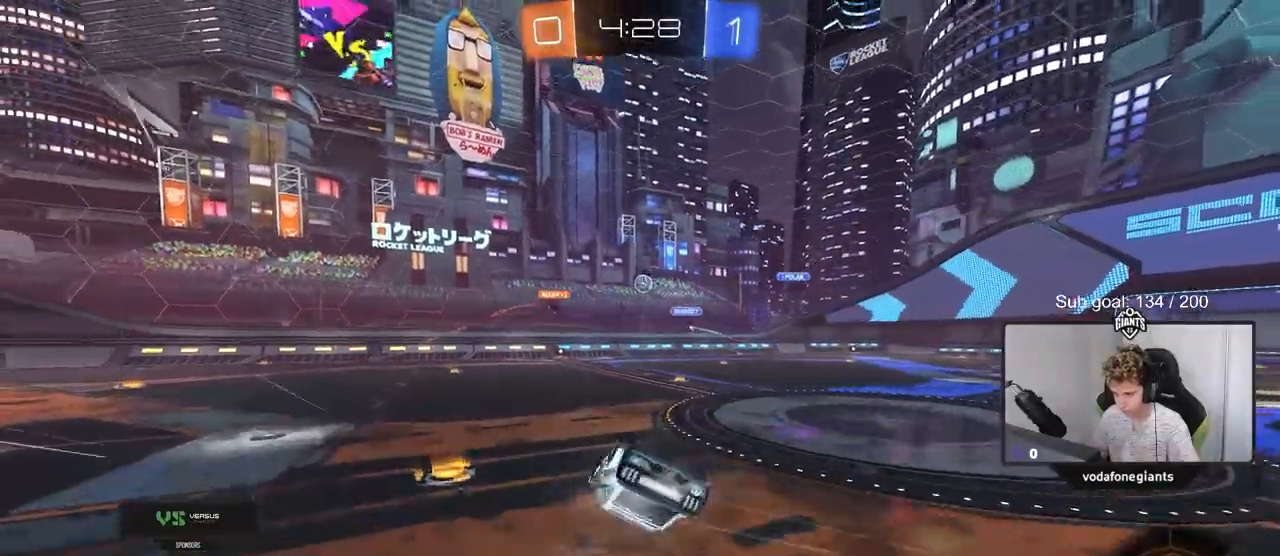
{"keys": ["a", "s"], "mouse": [], "mouse_move": "still", "events": [[34, "s", "up"], [184, "s", "down"], [367, "mouse_left", "up"], [451, "shift", "up"]]}
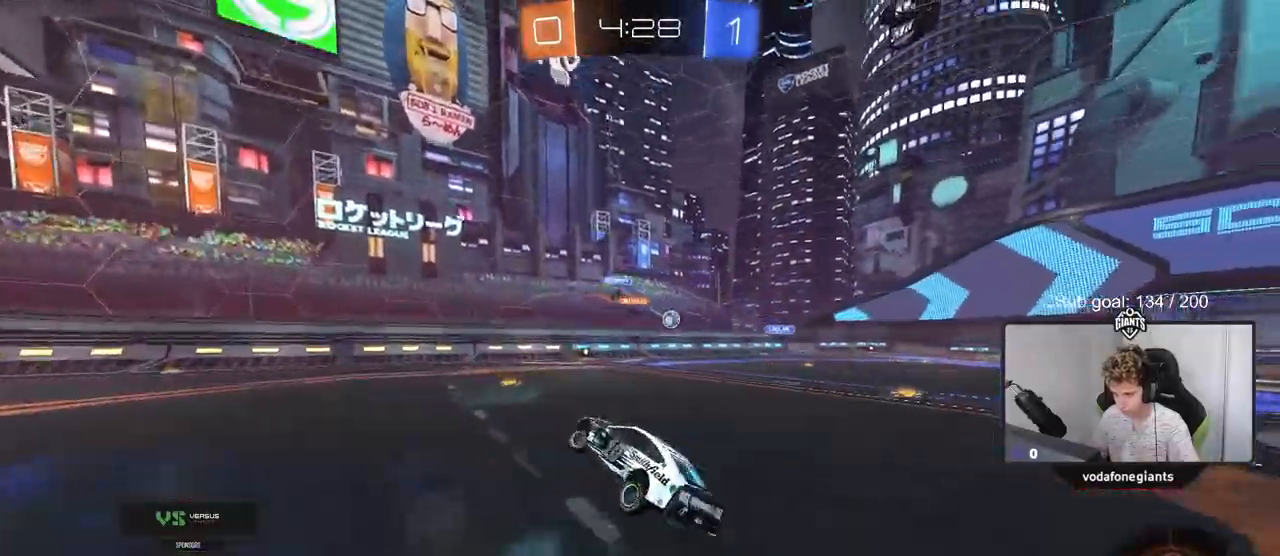
{"keys": ["d", "w"], "mouse": ["left"], "mouse_move": "still", "events": [[50, "a", "up"], [50, "s", "up"], [183, "d", "down"], [233, "w", "down"], [333, "mouse_left", "down"]]}
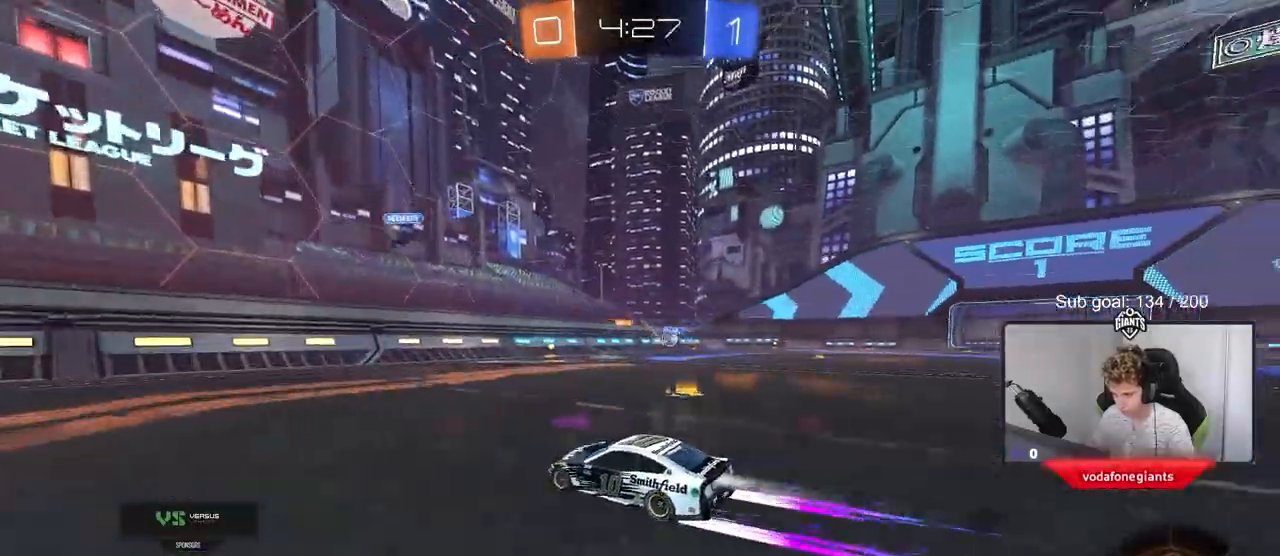
{"keys": ["d", "w"], "mouse": ["left"], "mouse_move": "still", "events": [[117, "mouse_left", "up"], [300, "d", "up"], [384, "mouse_left", "down"], [484, "d", "down"]]}
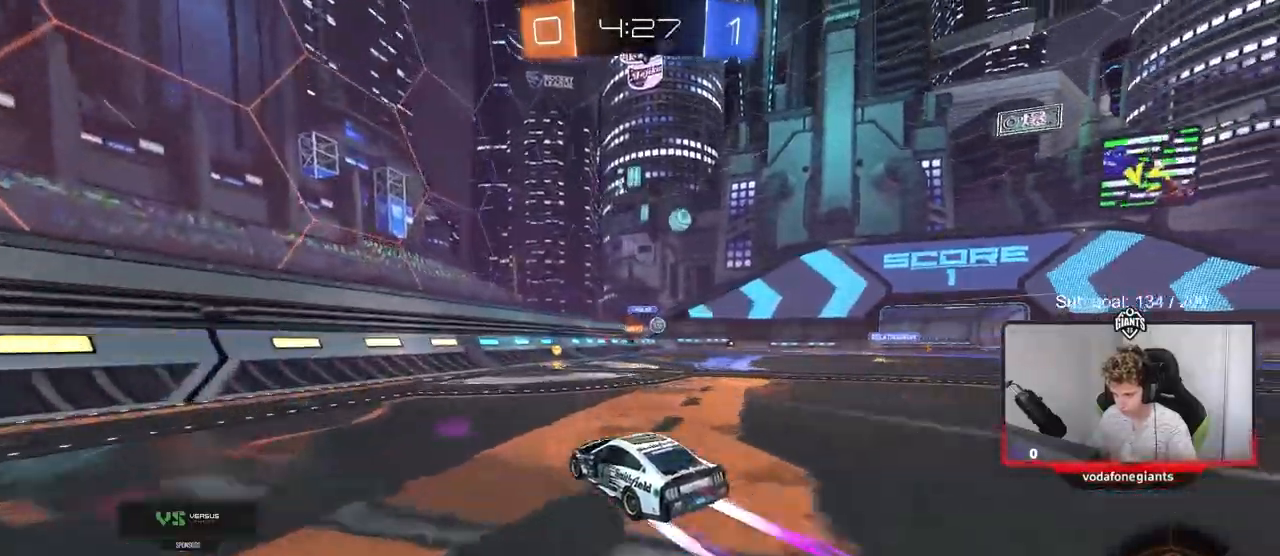
{"keys": ["d", "w"], "mouse": [], "mouse_move": "still", "events": [[116, "d", "up"], [116, "mouse_left", "up"], [367, "d", "down"]]}
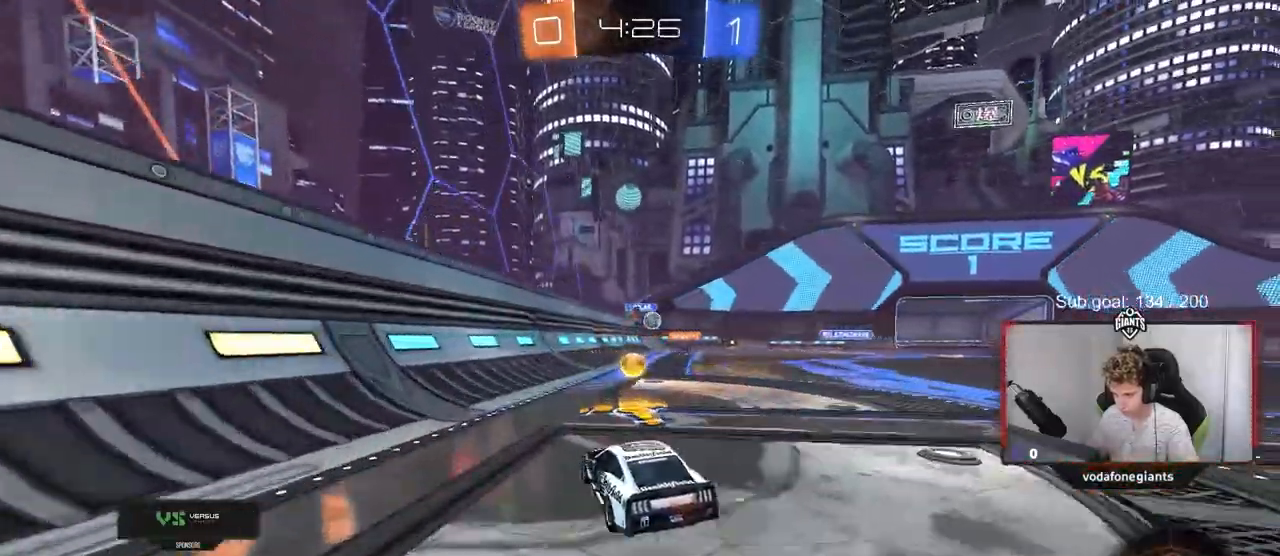
{"keys": [], "mouse": [], "mouse_move": "still", "events": [[84, "d", "up"], [84, "w", "up"], [334, "s", "down"], [467, "s", "up"]]}
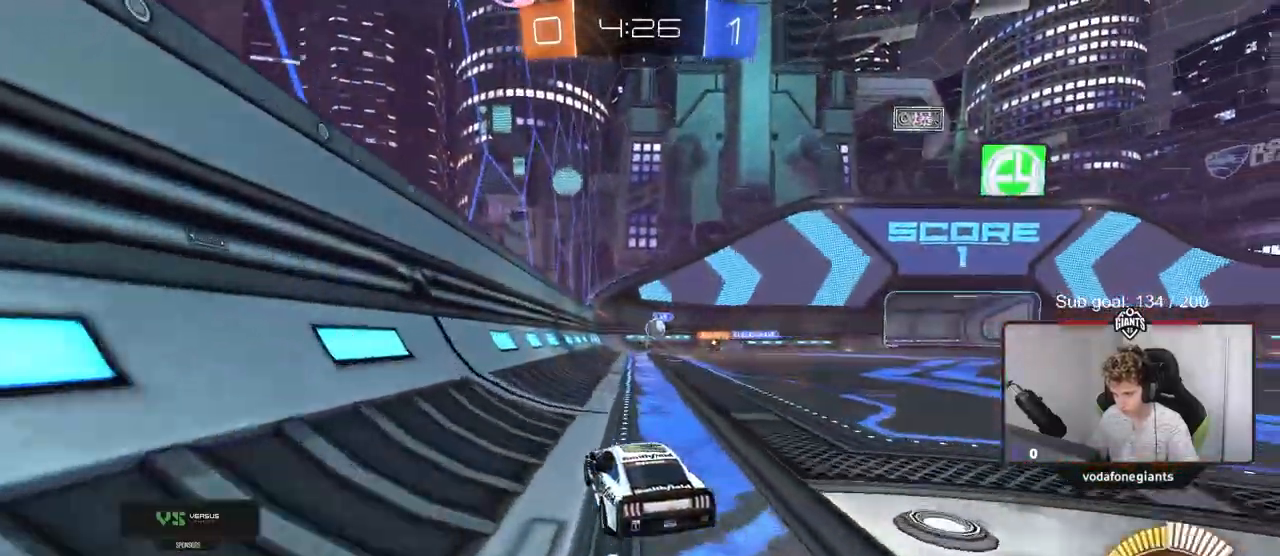
{"keys": ["w"], "mouse": [], "mouse_move": "still", "events": [[100, "d", "down"], [250, "a", "down"], [250, "d", "up"], [250, "w", "down"], [500, "a", "up"]]}